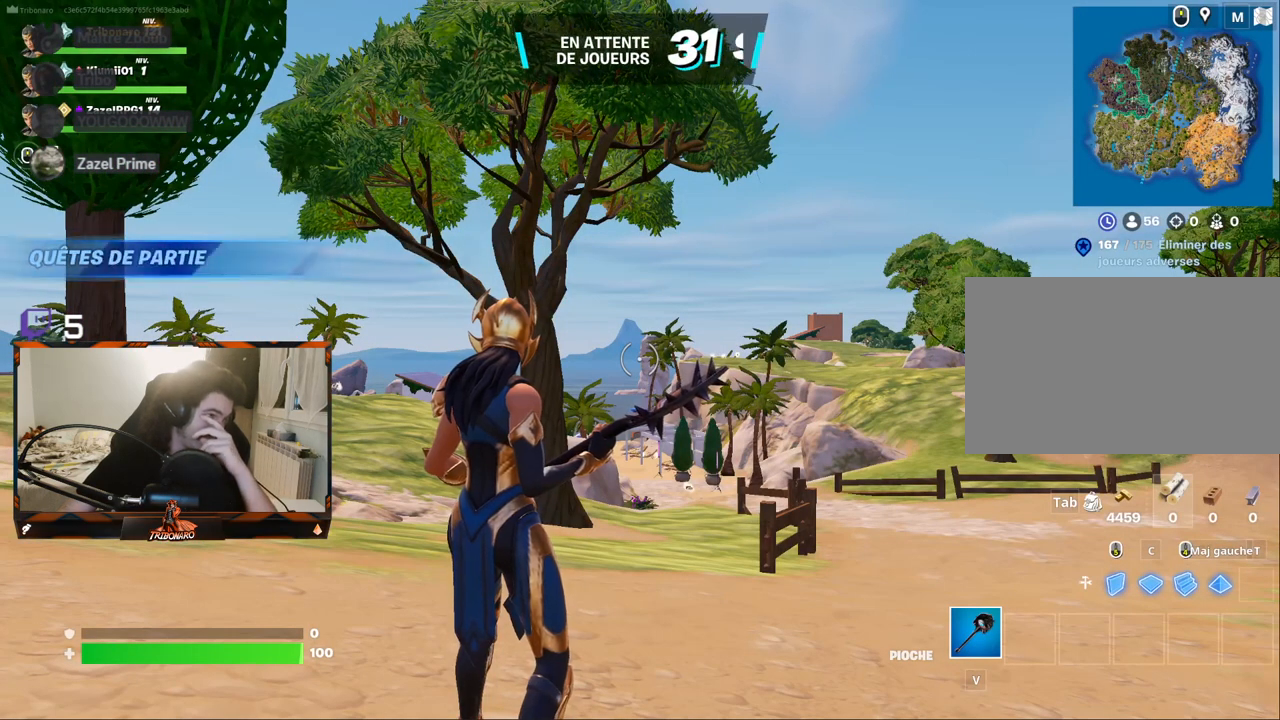
Gameplay with keyboard and mouse; each line is a JSON object with the keys and mouse buttons held at the frame after it. "events" lists presses ("down") and releases ("up") of "1", "2", "3", "4", "5", "a", "alt", "c", "caps_lock", "ctrl", "d", "e", "f", "g", "q", "r", "s", "shift", "space", "t", "tab", "v", "w", "x", "z", "mouse_left", "mouse_wheel" and "mouse_right" between this image and that frame as [ms after this image, input, new state], when the widget could be followed in between. "mouse_left", "mouse_wheel", "mouse_right" = the "left", "wheel", "right" buttons of the "mouse" list. No other keys are recorded. "wheel" means that the mouse wheel is clicked or scrolled. "mouse_move" is the direction in which the mouse moves at that frame (one of eight, or "still"), when it could be read.
{"keys": [], "mouse": [], "mouse_move": "still", "events": []}
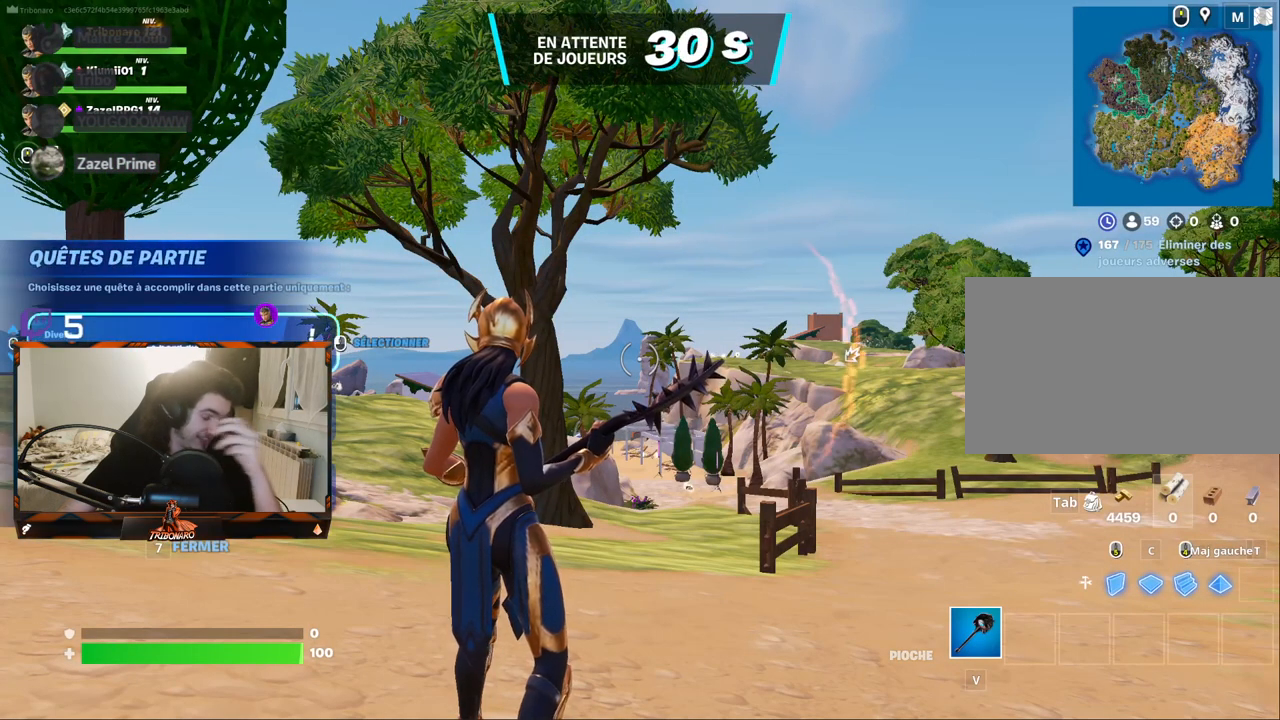
{"keys": [], "mouse": [], "mouse_move": "still", "events": [[333, "mouse_left", "down"], [417, "mouse_left", "up"]]}
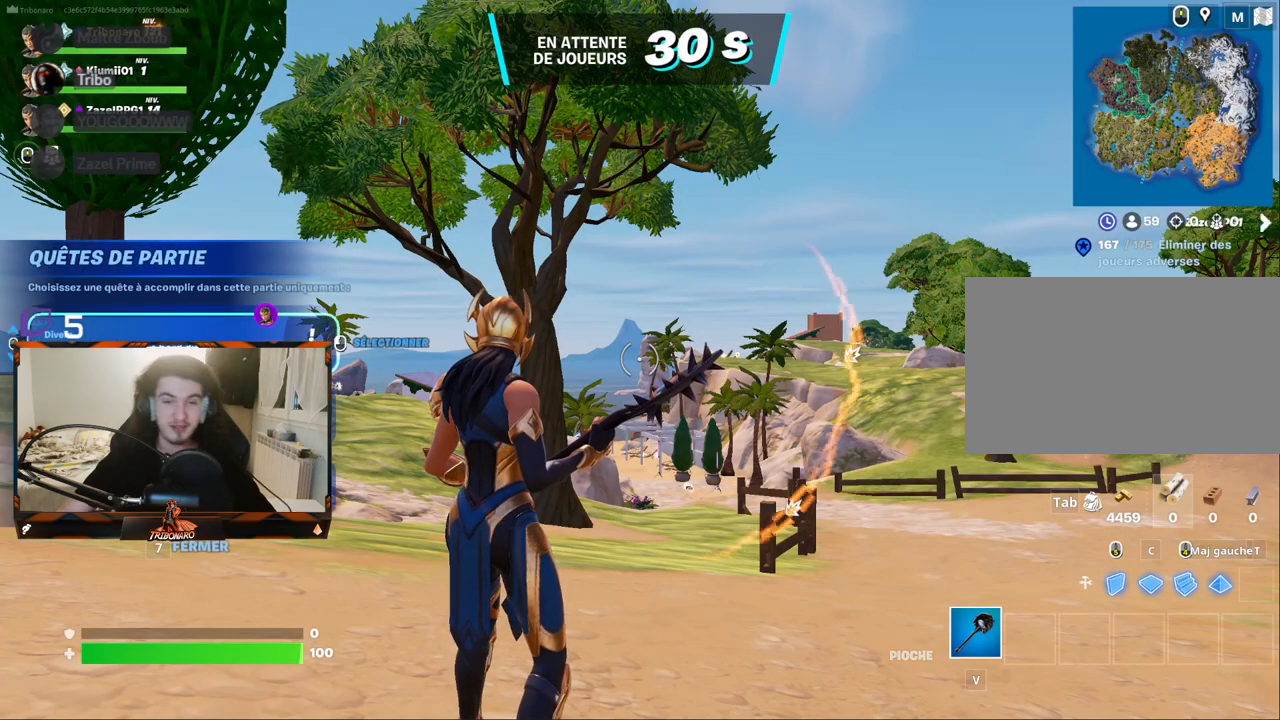
{"keys": [], "mouse": [], "mouse_move": "down-right", "events": []}
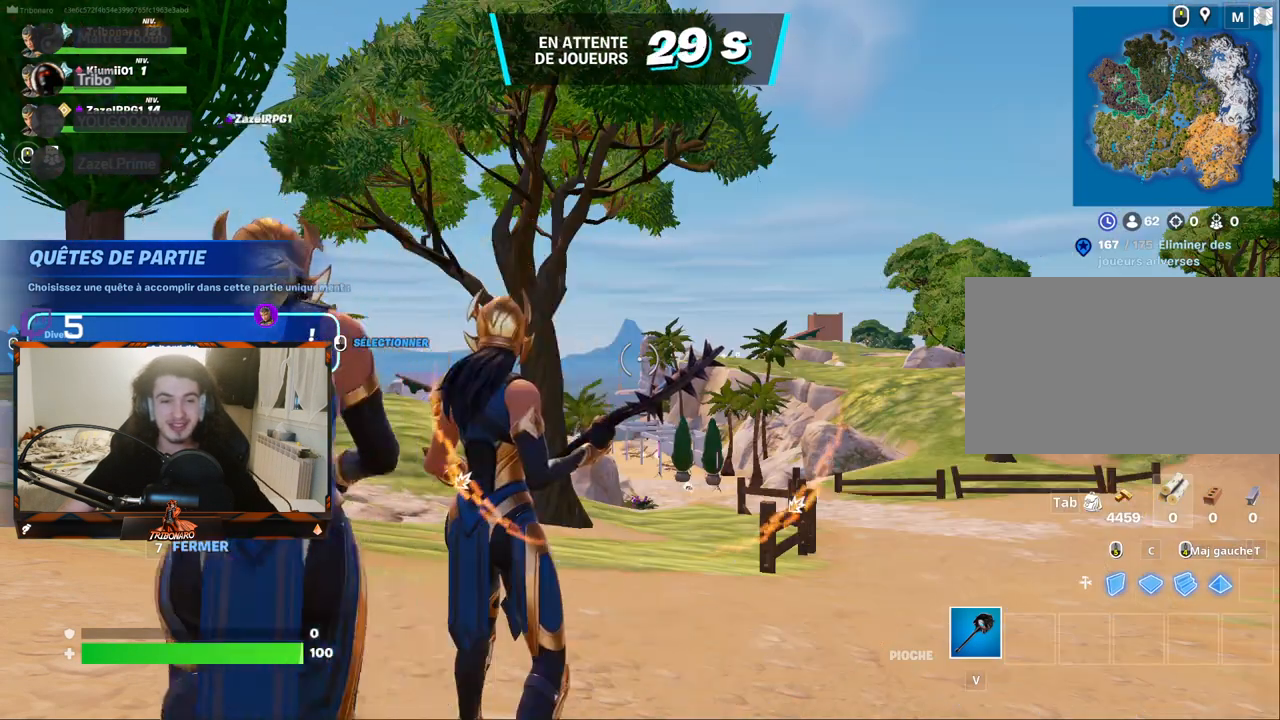
{"keys": [], "mouse": [], "mouse_move": "down", "events": [[167, "z", "down"], [267, "z", "up"], [317, "mouse_left", "down"], [400, "mouse_left", "up"]]}
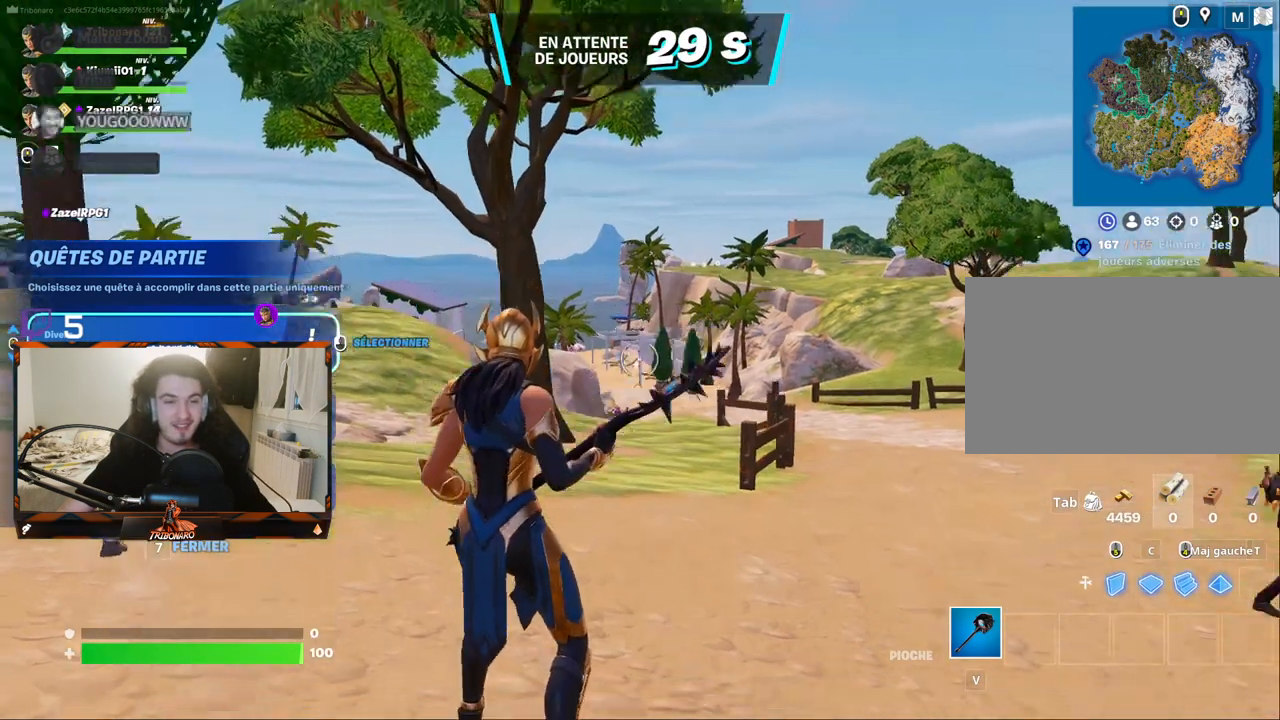
{"keys": ["z"], "mouse": [], "mouse_move": "left", "events": [[50, "z", "down"]]}
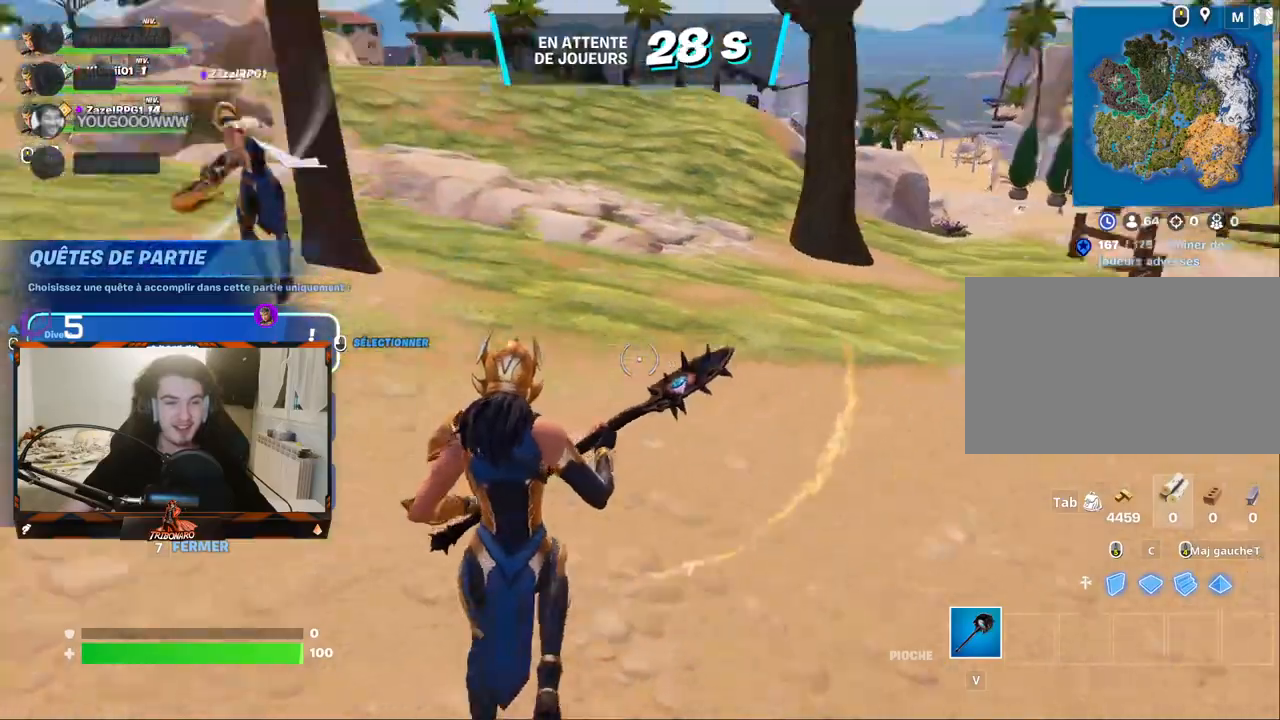
{"keys": ["z"], "mouse": [], "mouse_move": "left", "events": [[150, "mouse_left", "down"], [250, "mouse_left", "up"], [383, "x", "down"], [433, "x", "up"]]}
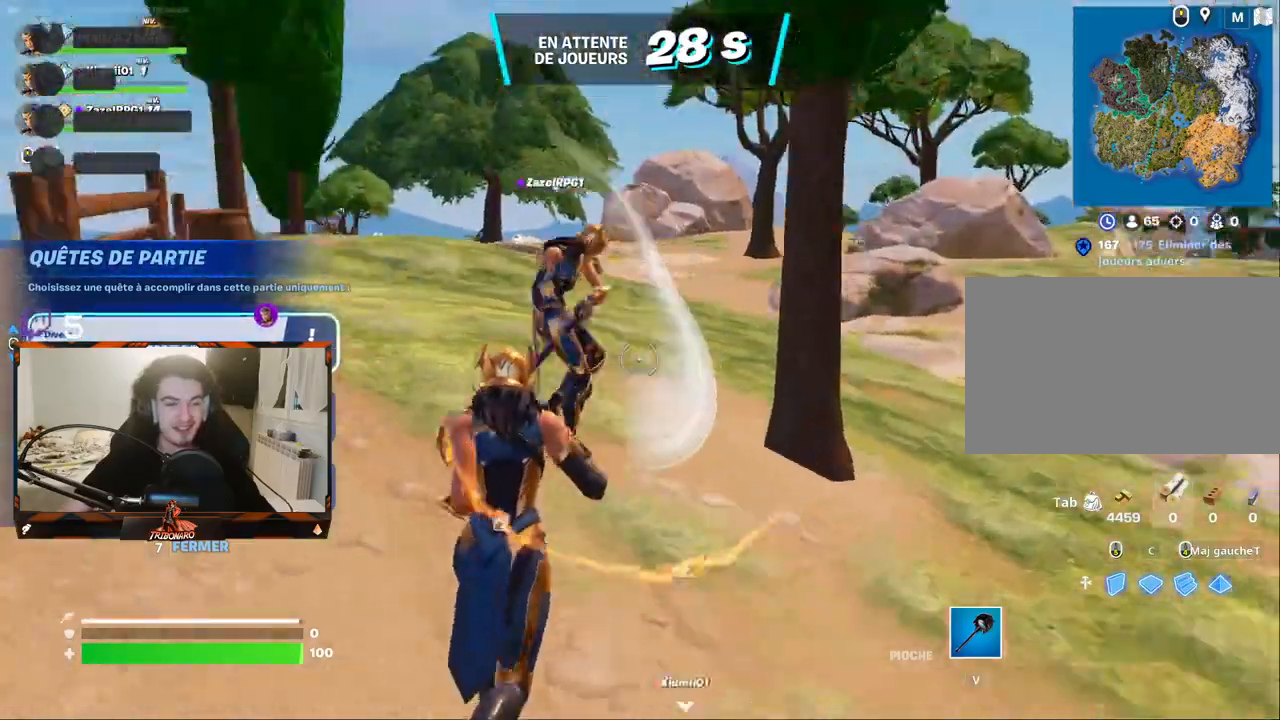
{"keys": ["z"], "mouse": [], "mouse_move": "still", "events": [[117, "d", "down"], [350, "d", "up"]]}
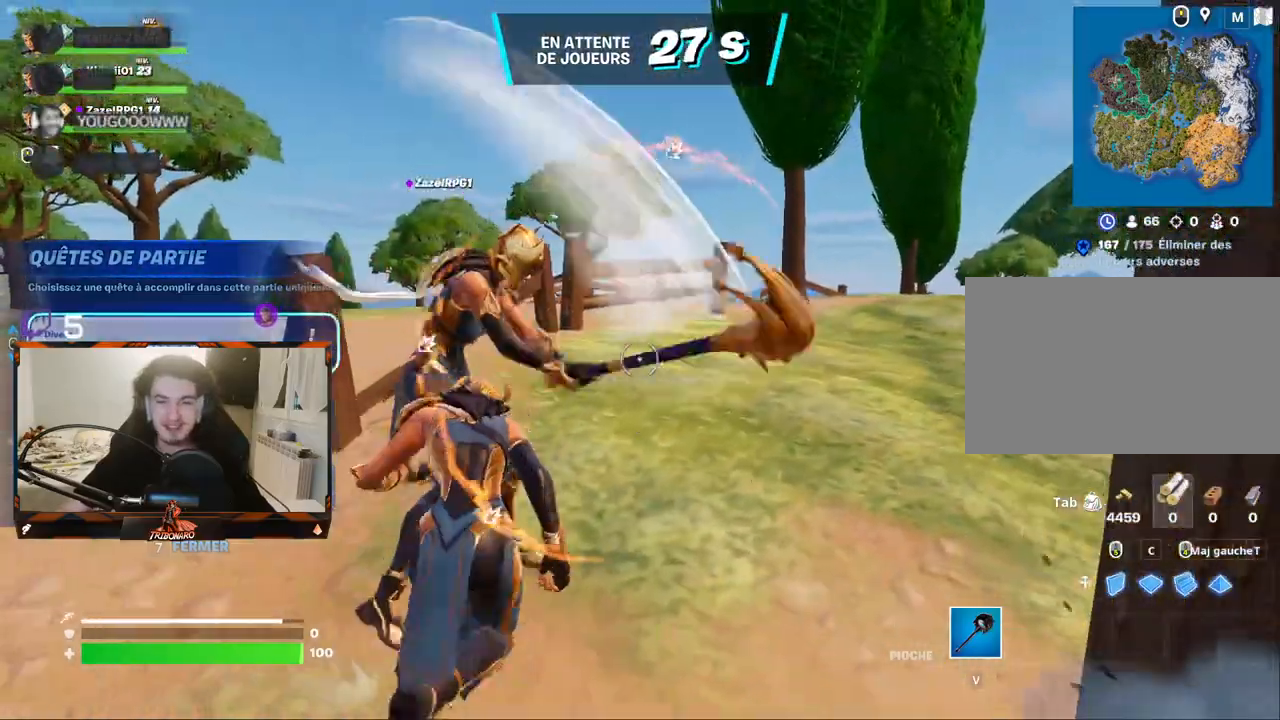
{"keys": ["z"], "mouse": [], "mouse_move": "down", "events": [[83, "d", "down"], [333, "d", "up"]]}
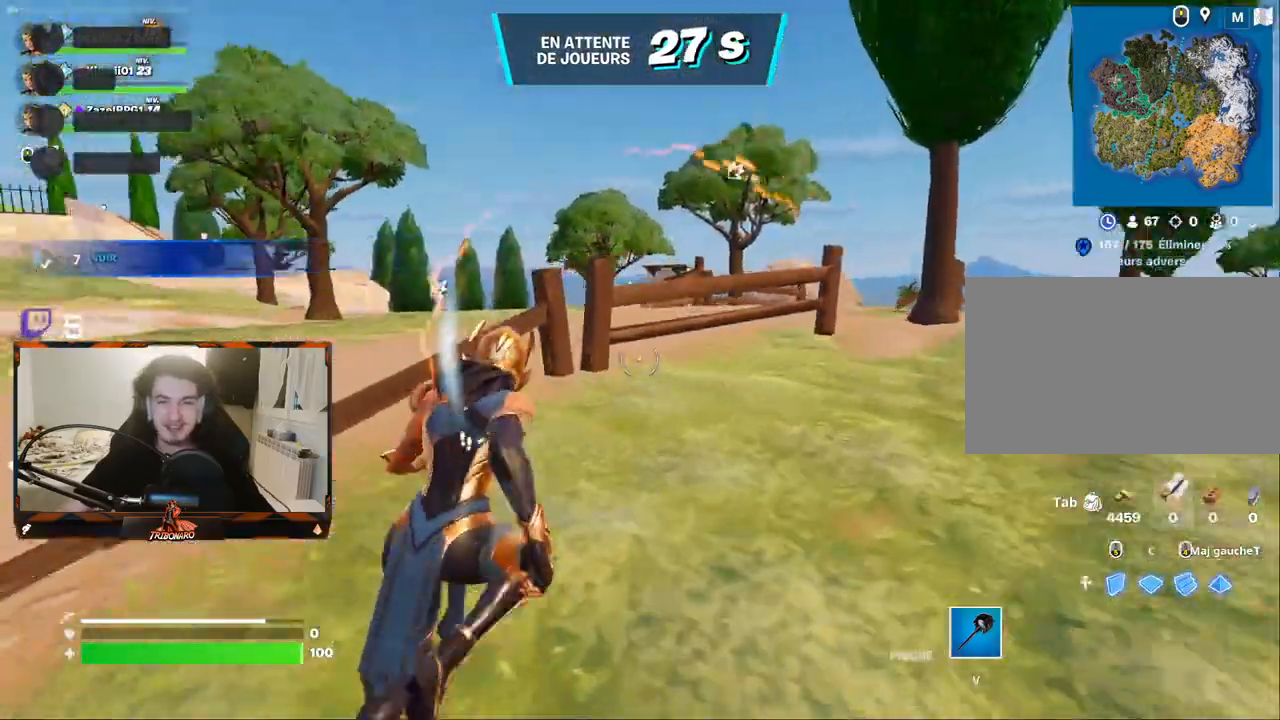
{"keys": ["z"], "mouse": [], "mouse_move": "right", "events": [[150, "d", "down"], [300, "d", "up"]]}
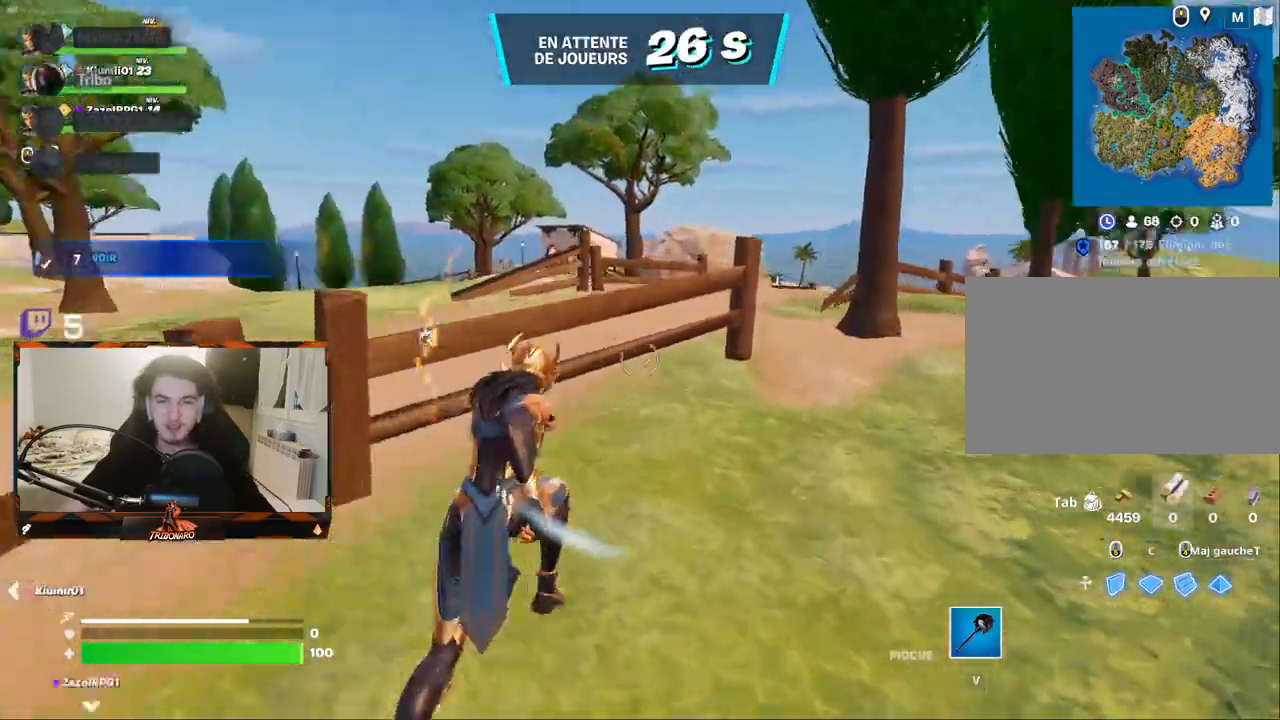
{"keys": ["z"], "mouse": [], "mouse_move": "right", "events": [[167, "space", "down"], [317, "space", "up"]]}
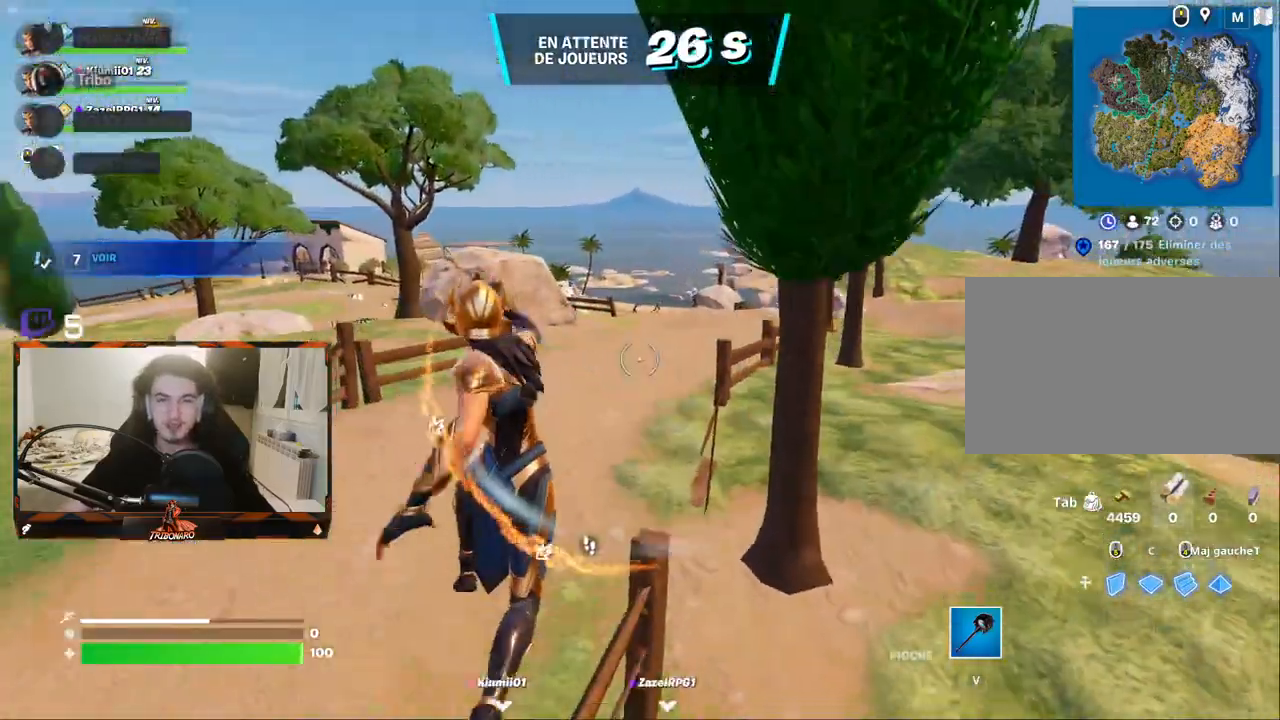
{"keys": ["z"], "mouse": [], "mouse_move": "right", "events": []}
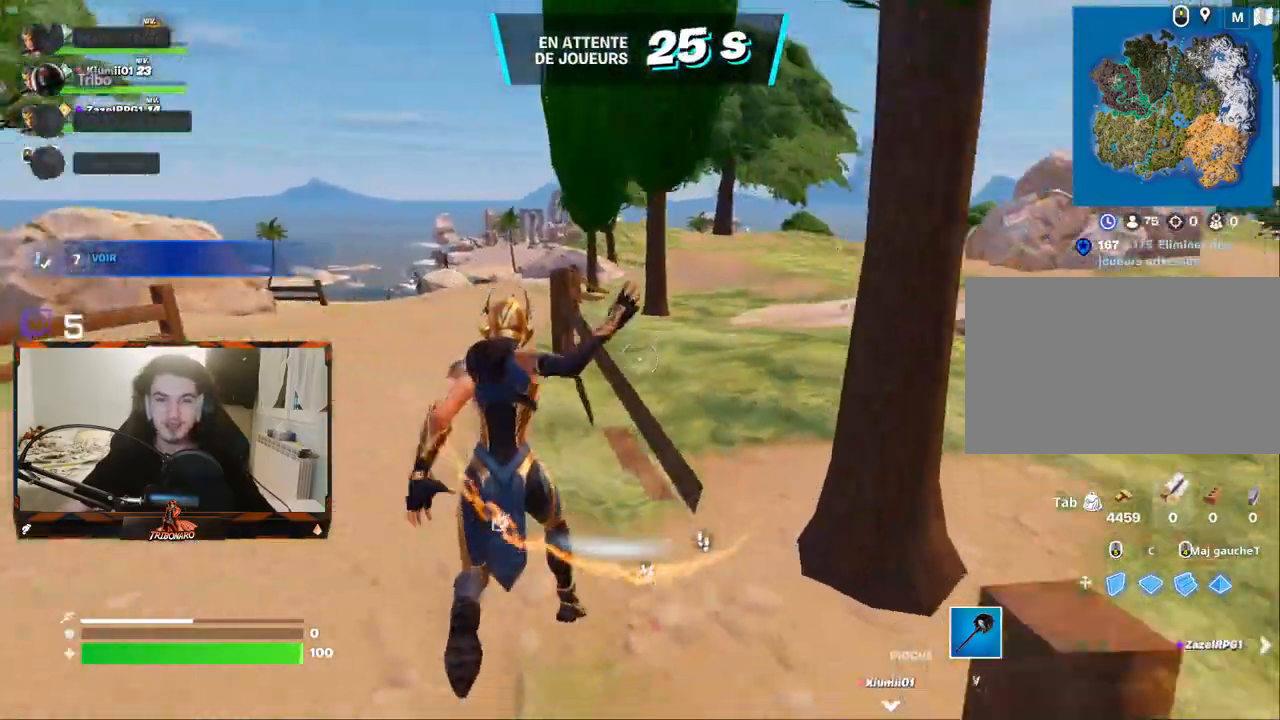
{"keys": ["space", "z"], "mouse": [], "mouse_move": "left", "events": [[400, "space", "down"]]}
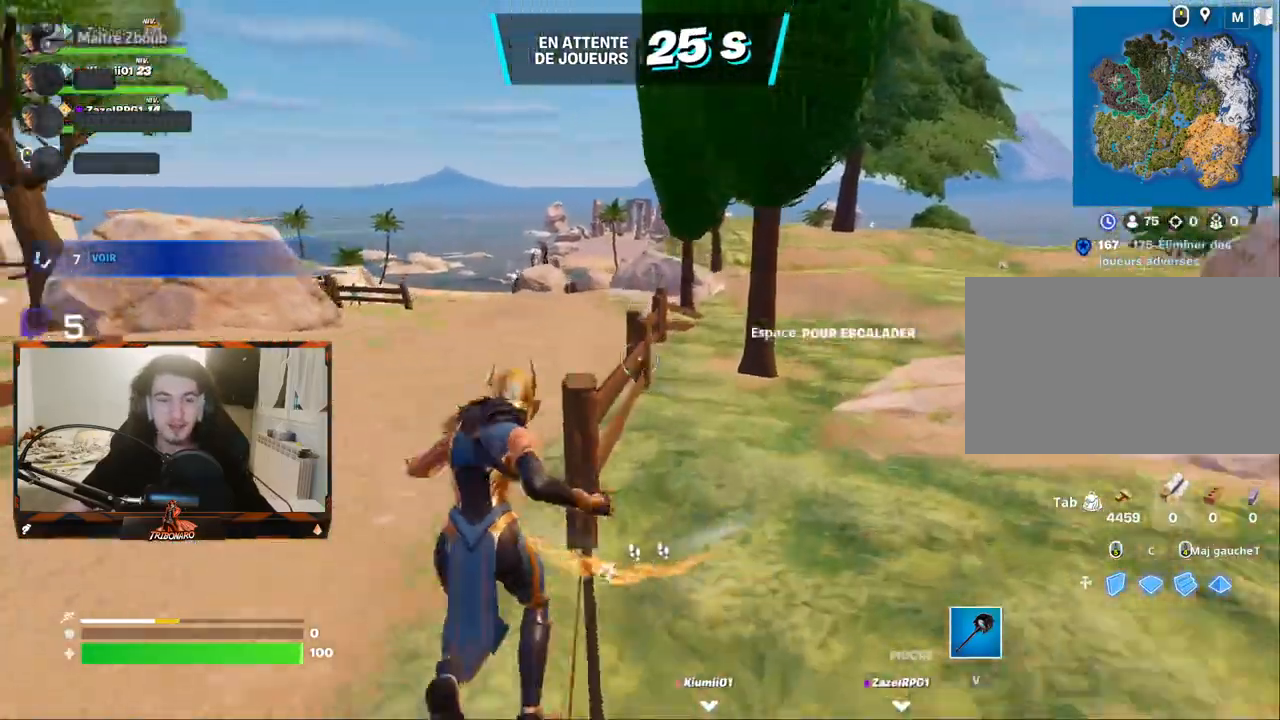
{"keys": ["z"], "mouse": [], "mouse_move": "still", "events": [[50, "space", "up"]]}
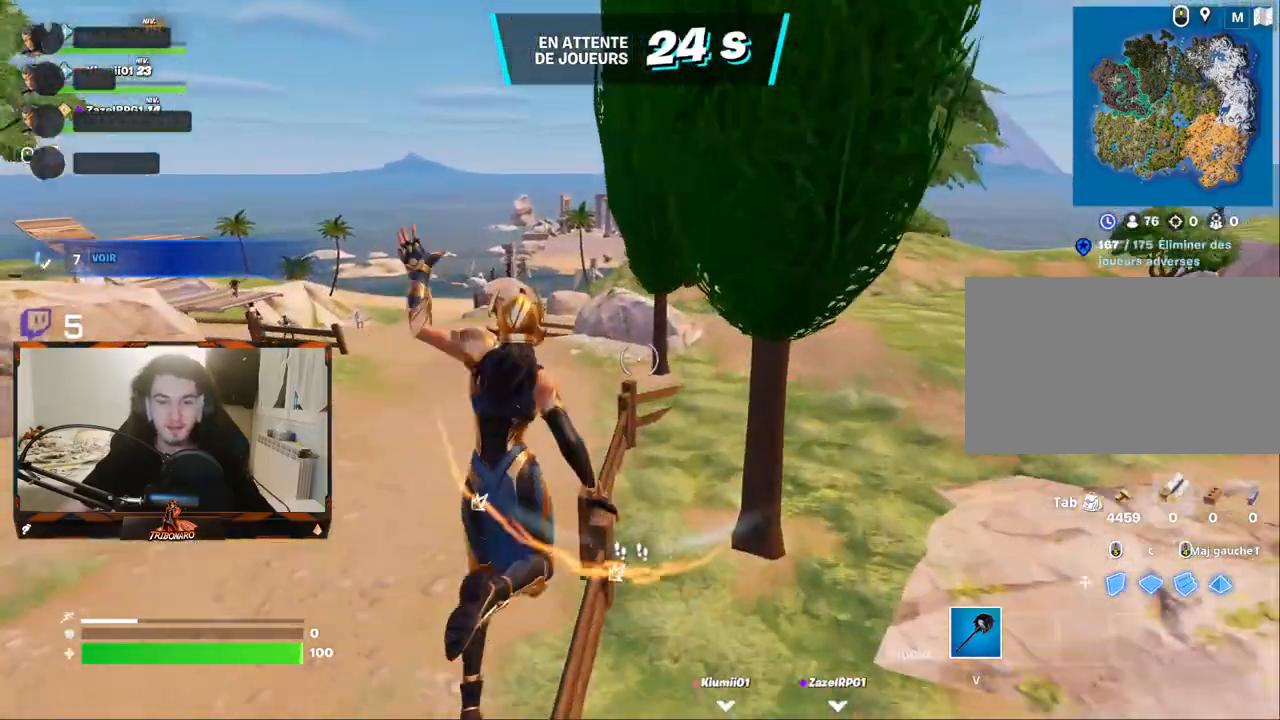
{"keys": ["z"], "mouse": [], "mouse_move": "still", "events": []}
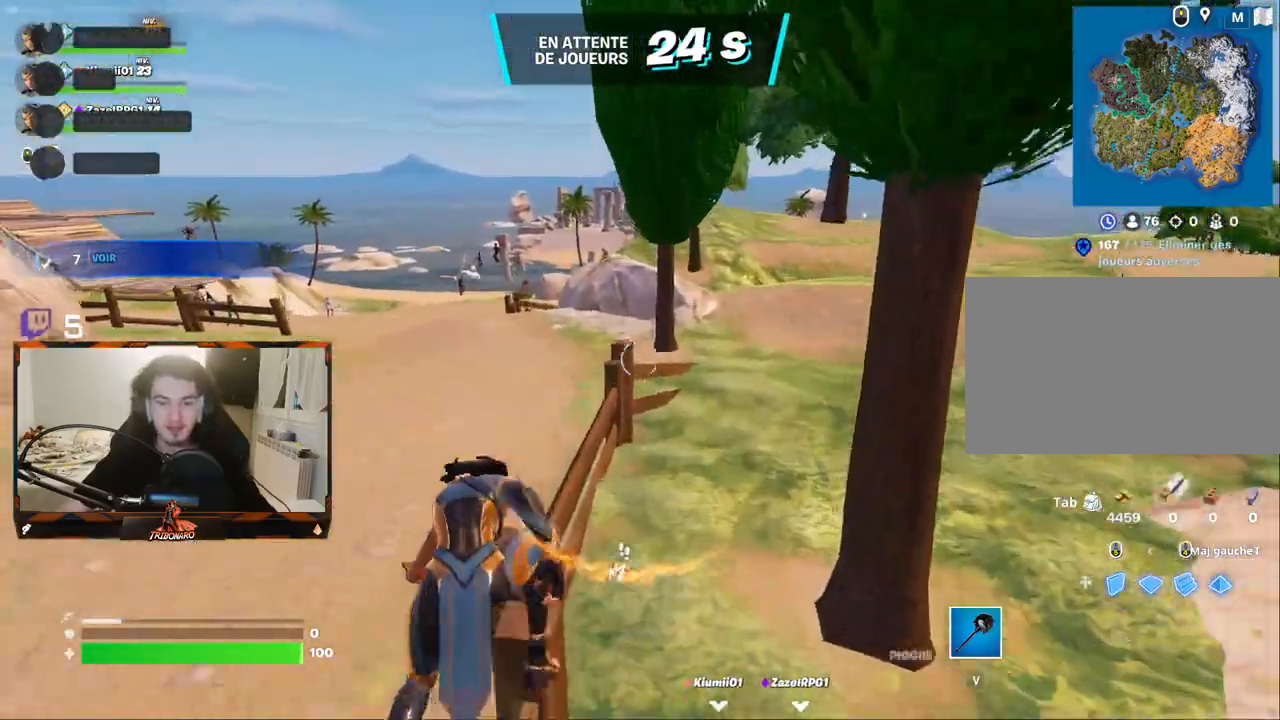
{"keys": ["z"], "mouse": [], "mouse_move": "still", "events": []}
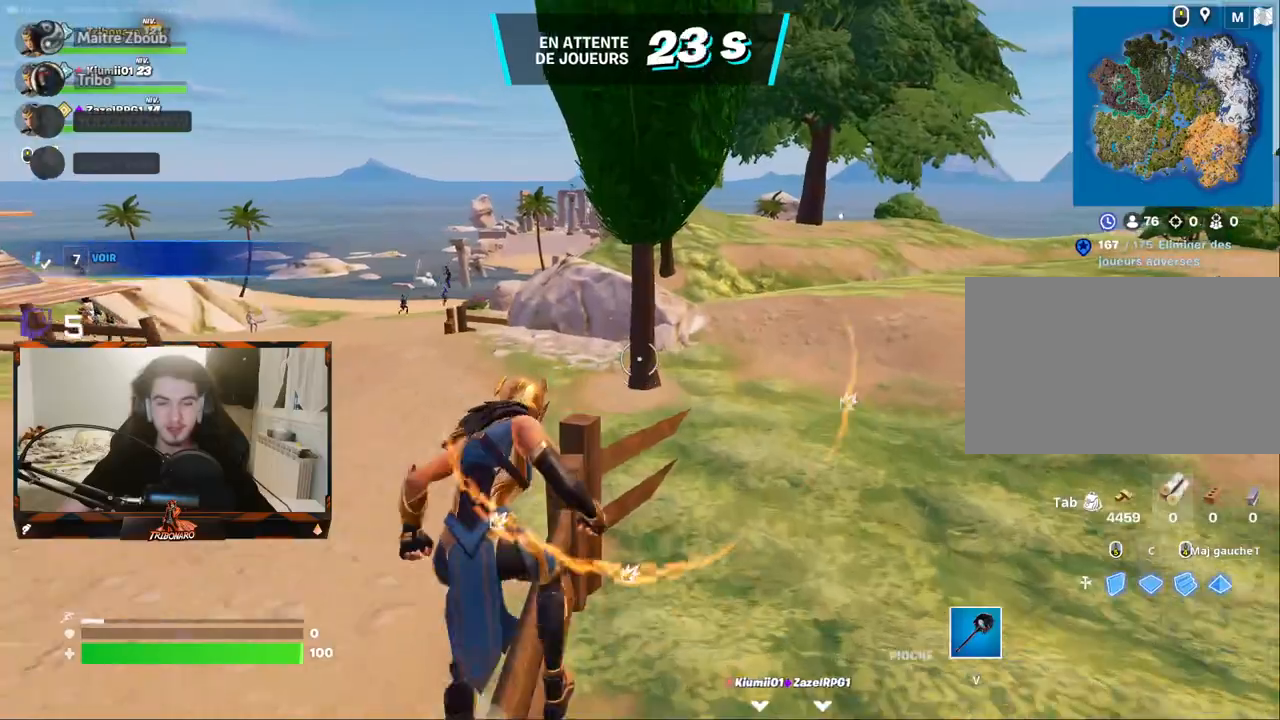
{"keys": ["z"], "mouse": [], "mouse_move": "right", "events": [[367, "d", "down"], [467, "d", "up"]]}
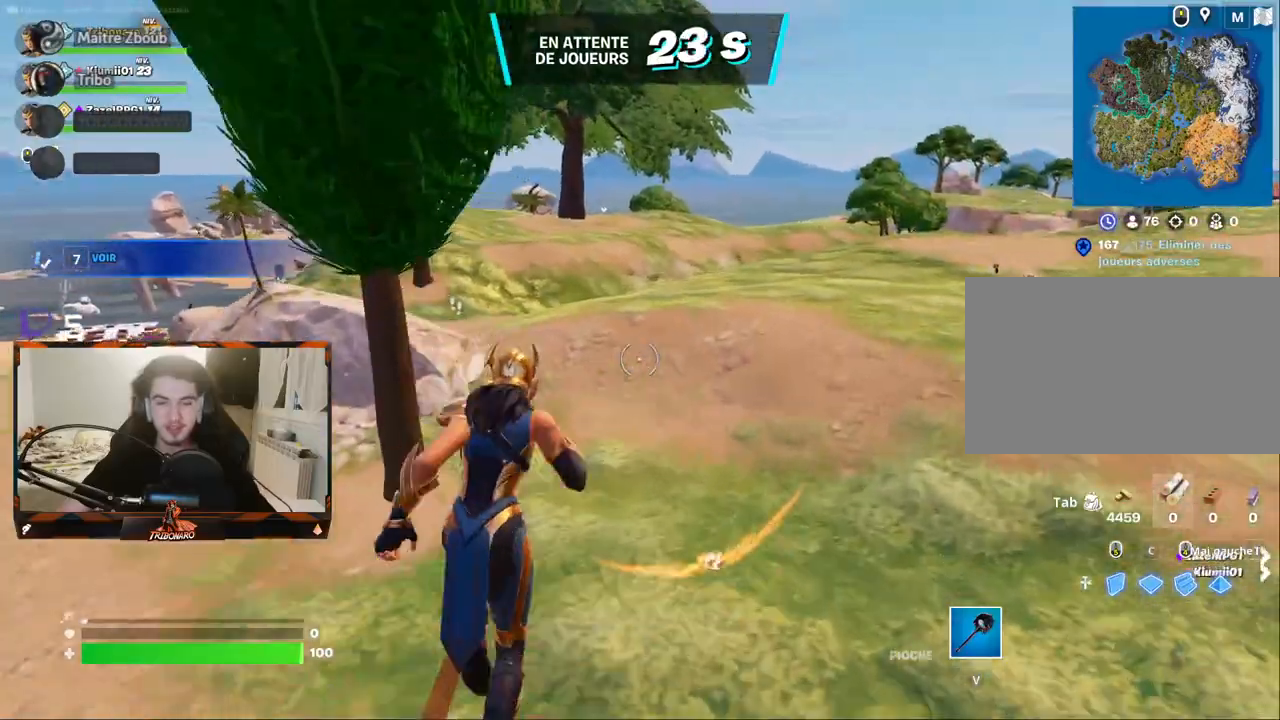
{"keys": ["z"], "mouse": [], "mouse_move": "left", "events": []}
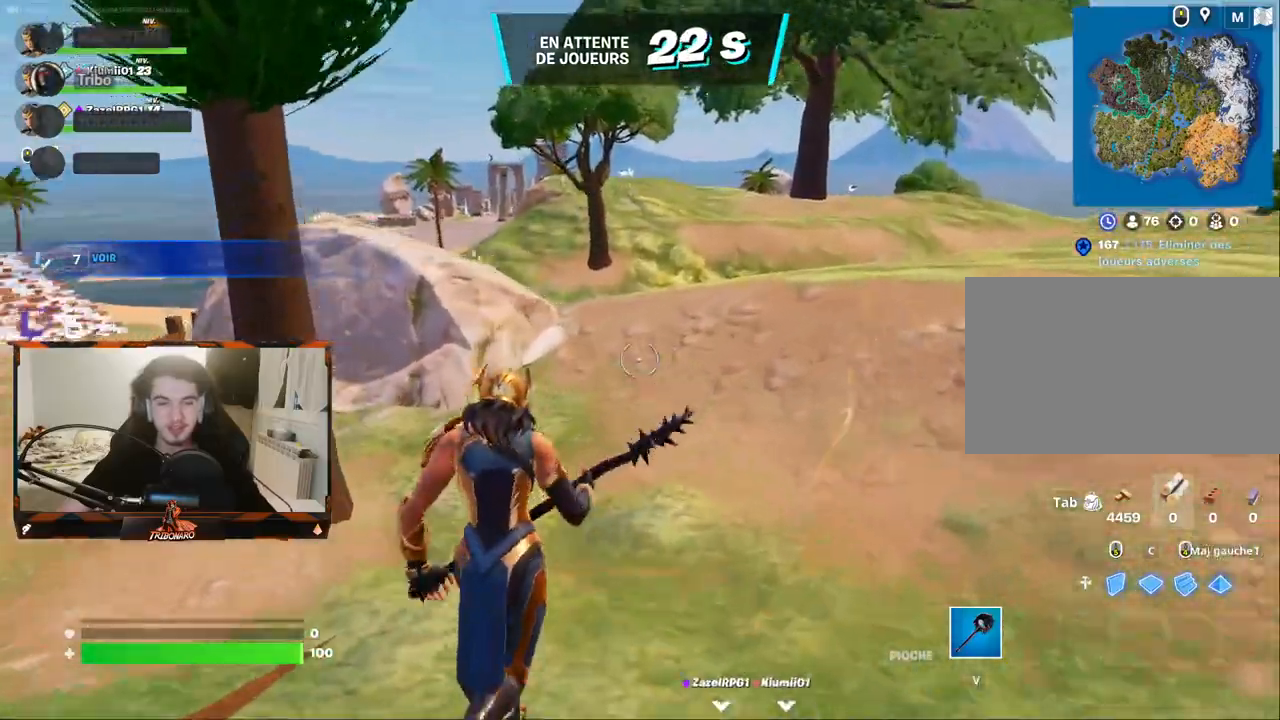
{"keys": ["z"], "mouse": [], "mouse_move": "still", "events": []}
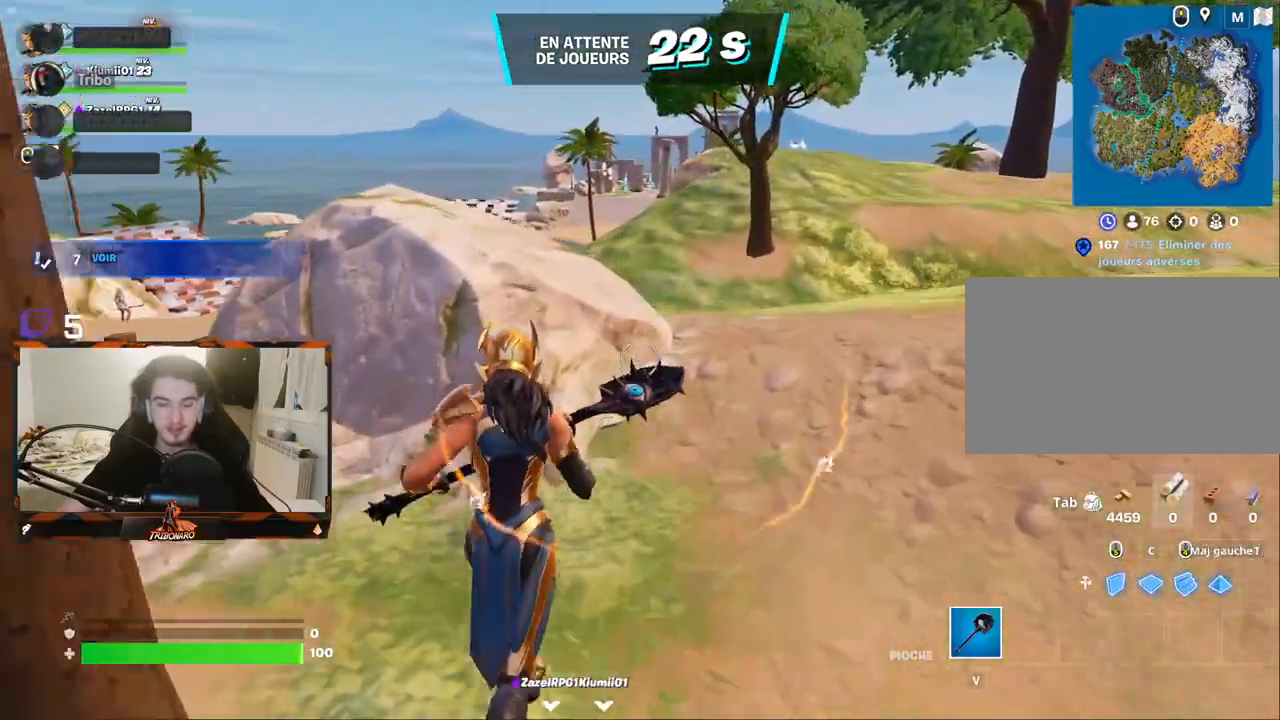
{"keys": ["d", "z"], "mouse": ["left"], "mouse_move": "left", "events": [[183, "d", "down"], [367, "mouse_left", "down"]]}
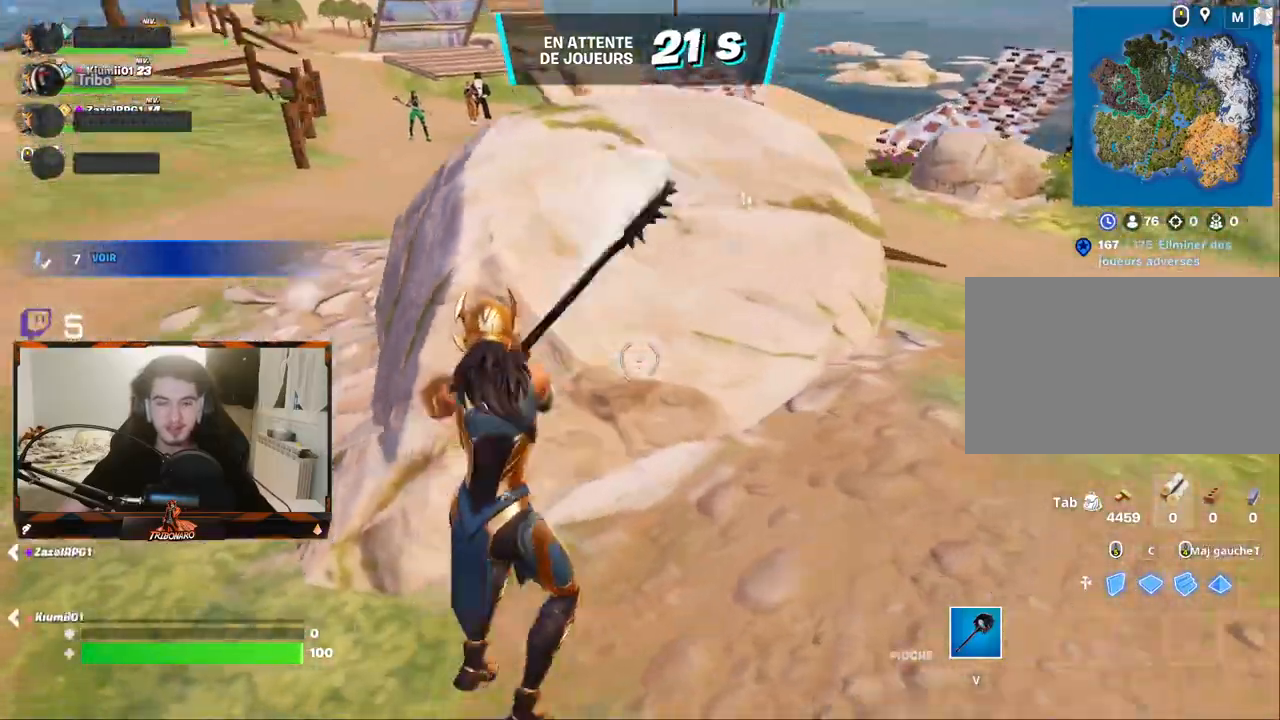
{"keys": ["q"], "mouse": ["left"], "mouse_move": "right", "events": [[100, "ctrl", "down"], [150, "d", "up"], [250, "ctrl", "up"], [250, "q", "down"], [333, "z", "up"]]}
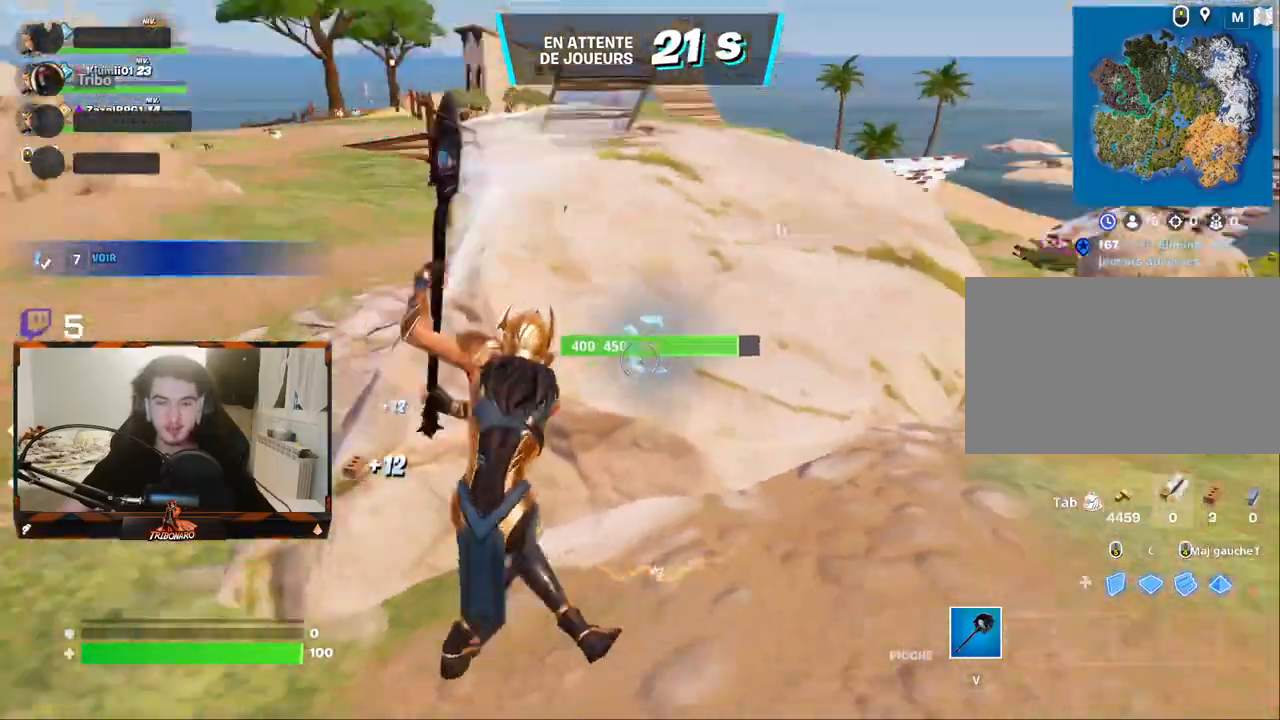
{"keys": ["d"], "mouse": ["left"], "mouse_move": "down-left", "events": [[33, "q", "up"], [33, "s", "down"], [350, "d", "down"], [500, "s", "up"]]}
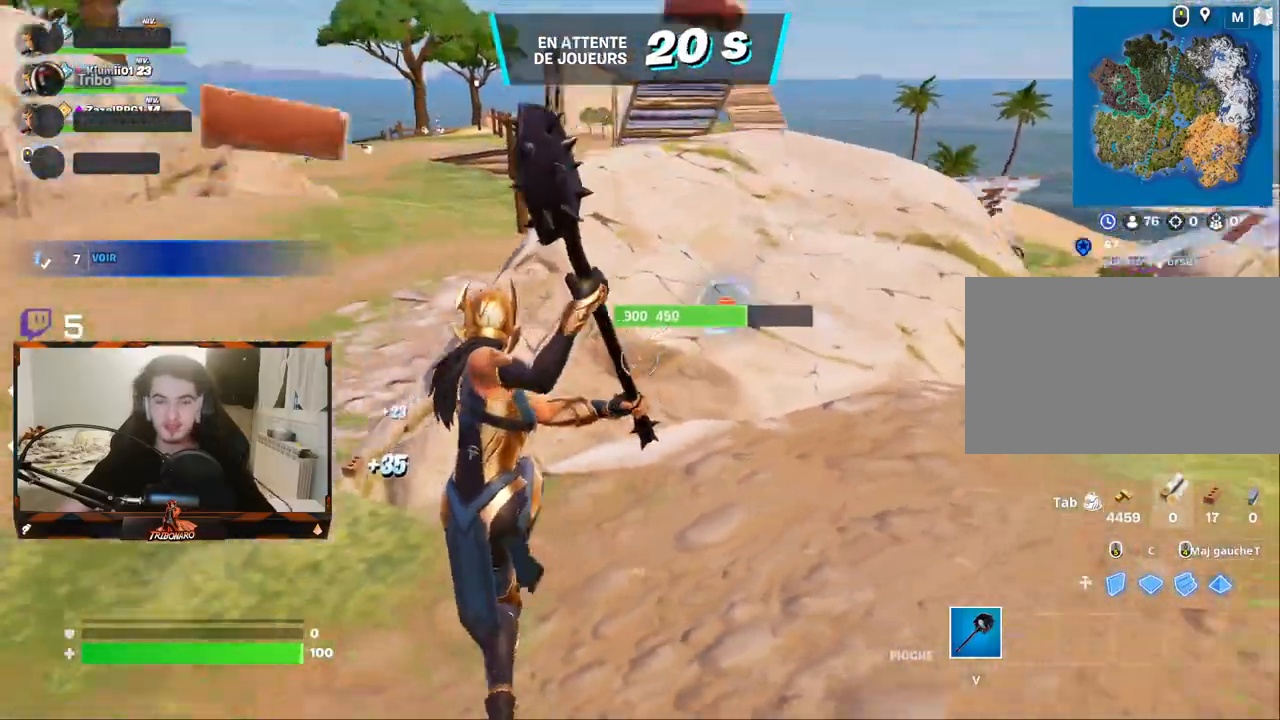
{"keys": ["d", "z"], "mouse": ["left"], "mouse_move": "still", "events": [[133, "z", "down"], [283, "d", "up"], [467, "d", "down"]]}
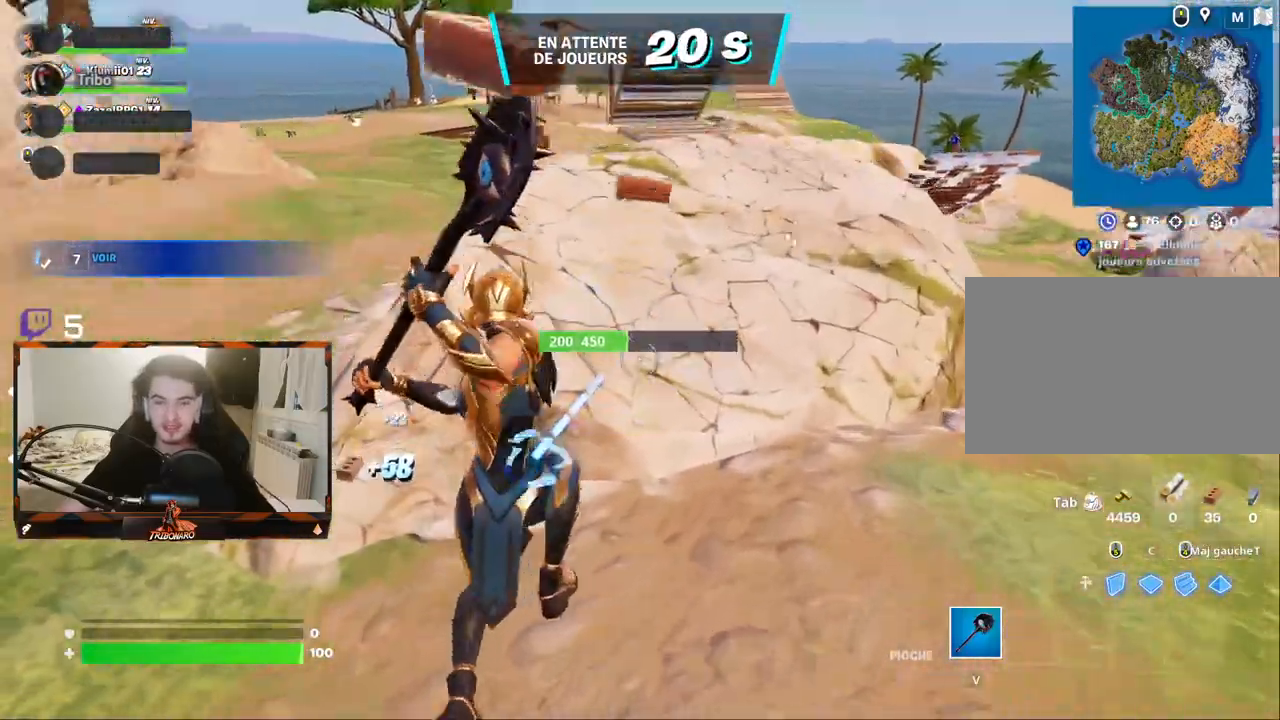
{"keys": ["z"], "mouse": ["left"], "mouse_move": "up-right", "events": [[17, "z", "up"], [100, "d", "up"], [150, "q", "down"], [433, "q", "up"], [433, "z", "down"]]}
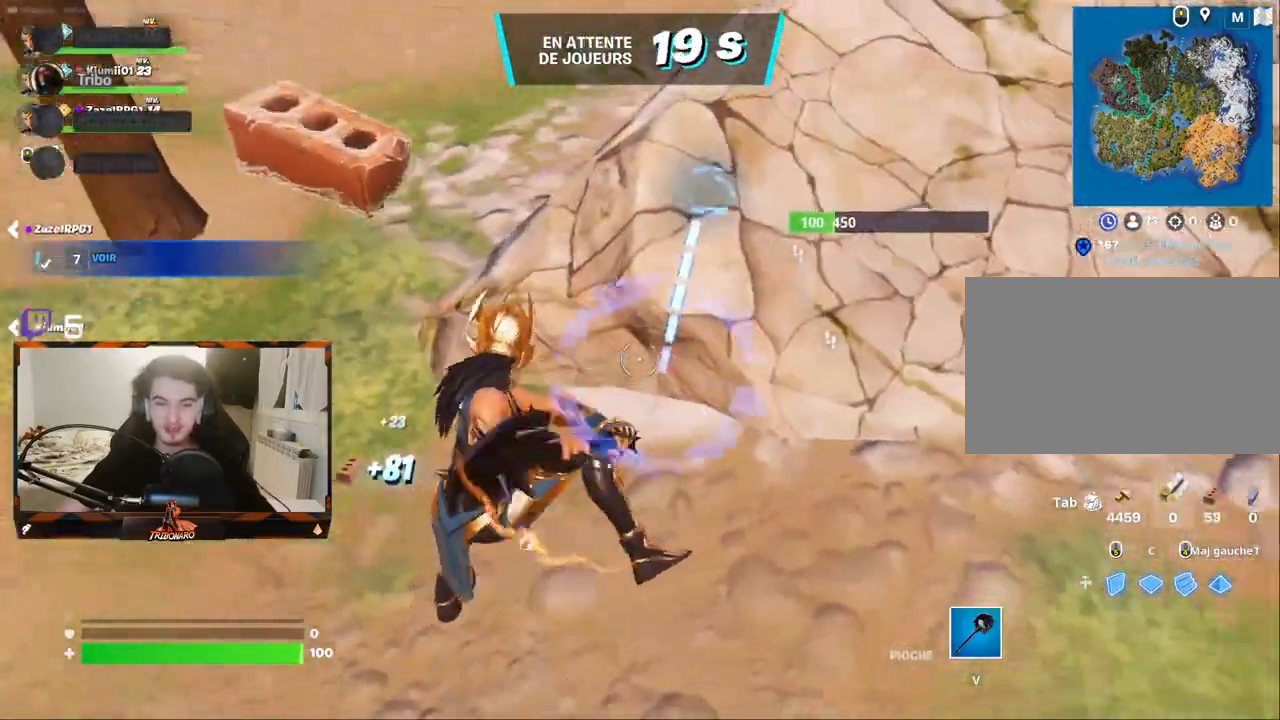
{"keys": ["q", "z"], "mouse": [], "mouse_move": "up-right", "events": [[167, "z", "up"], [267, "q", "down"], [317, "z", "down"], [500, "mouse_left", "up"]]}